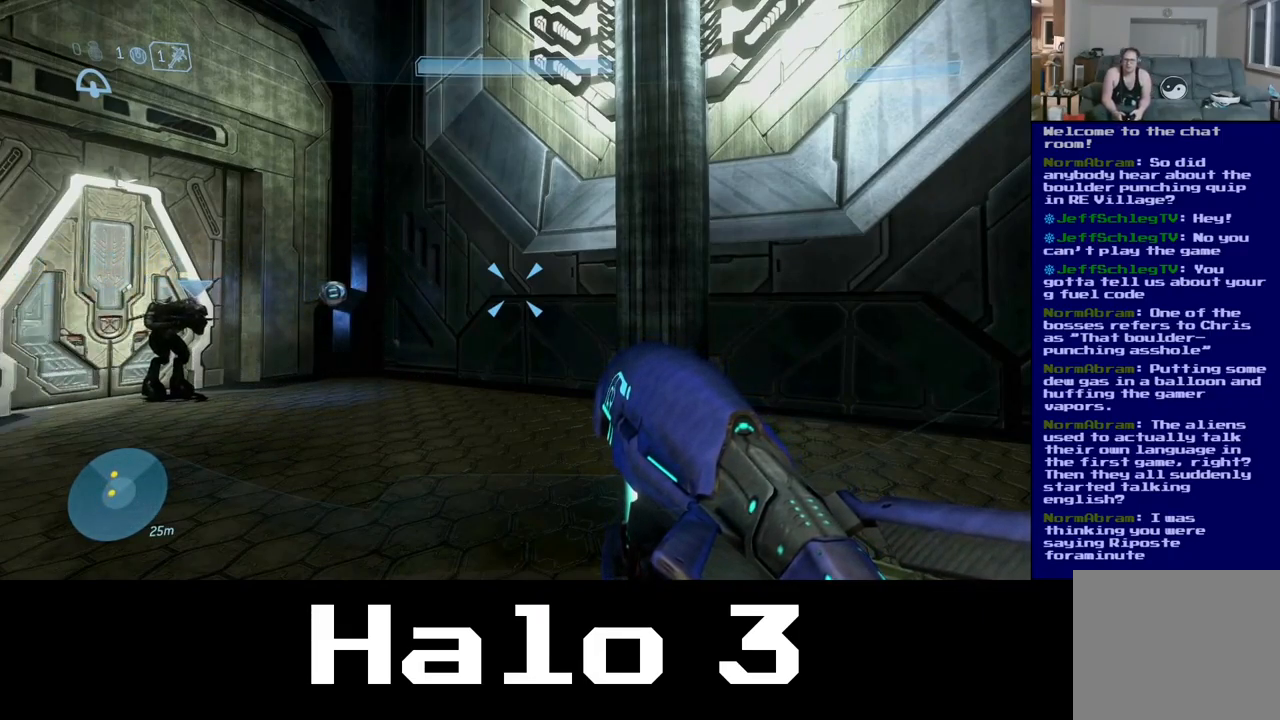
Gameplay with a controller (Xbox layout); each line is a JSON object with the inputs held at the frame after it. "events" lists button and stick changes between this image and that frame as [ms after this image, input, new state], when the widget could be followed in between.
{"buttons": [], "left_stick": "center", "right_stick": "left", "events": [[50, "right_stick", "left"]]}
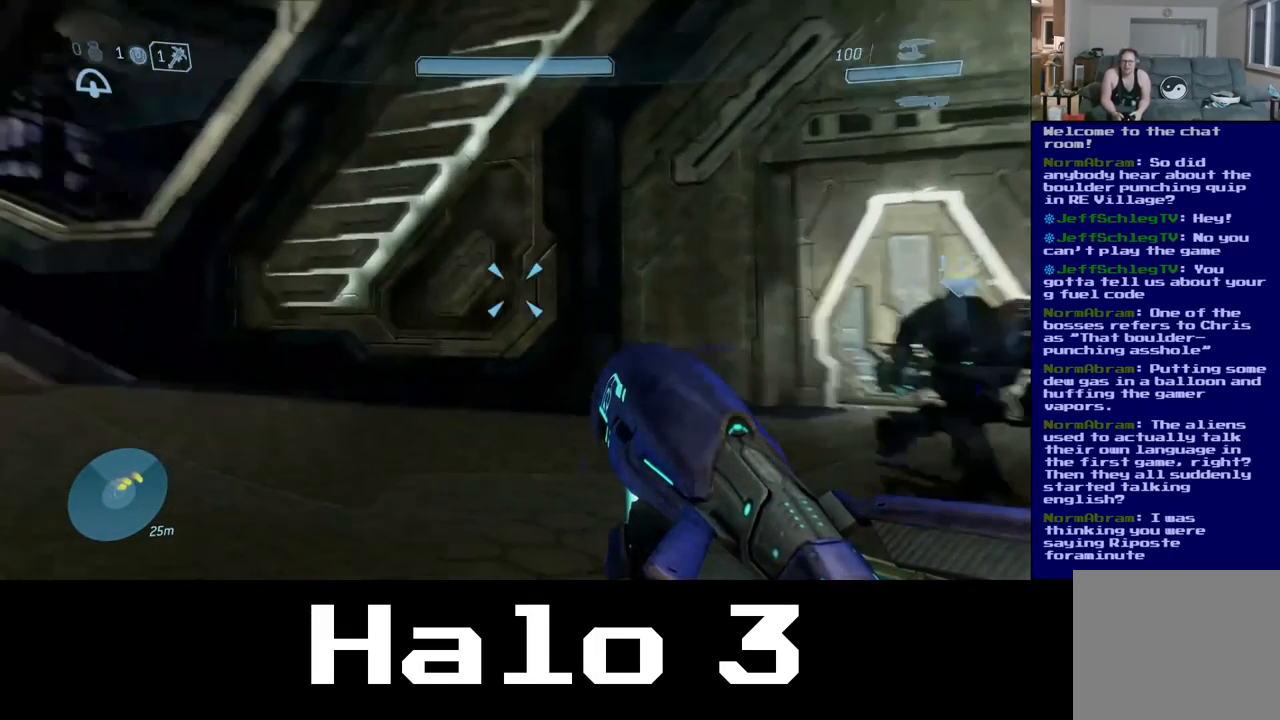
{"buttons": [], "left_stick": "center", "right_stick": "center", "events": [[117, "right_stick", "center"]]}
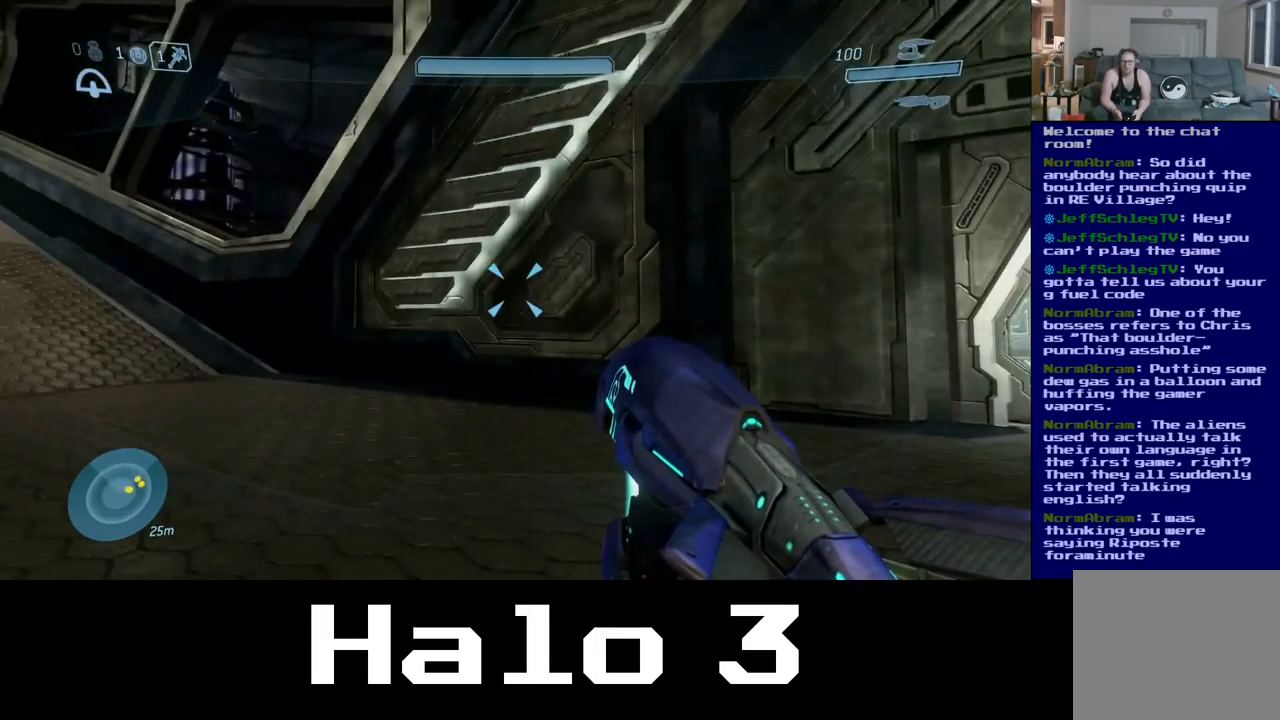
{"buttons": [], "left_stick": "center", "right_stick": "right", "events": [[317, "right_stick", "right"]]}
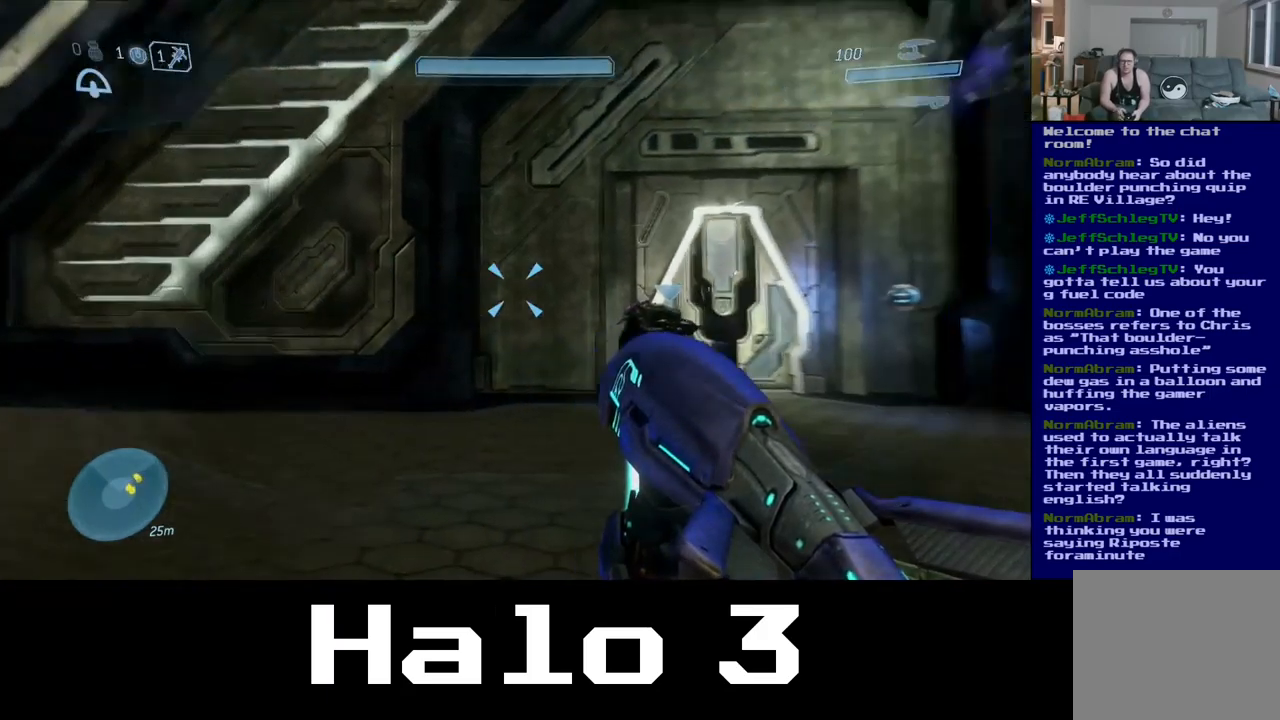
{"buttons": [], "left_stick": "up", "right_stick": "center", "events": [[217, "right_stick", "center"], [300, "left_stick", "up"]]}
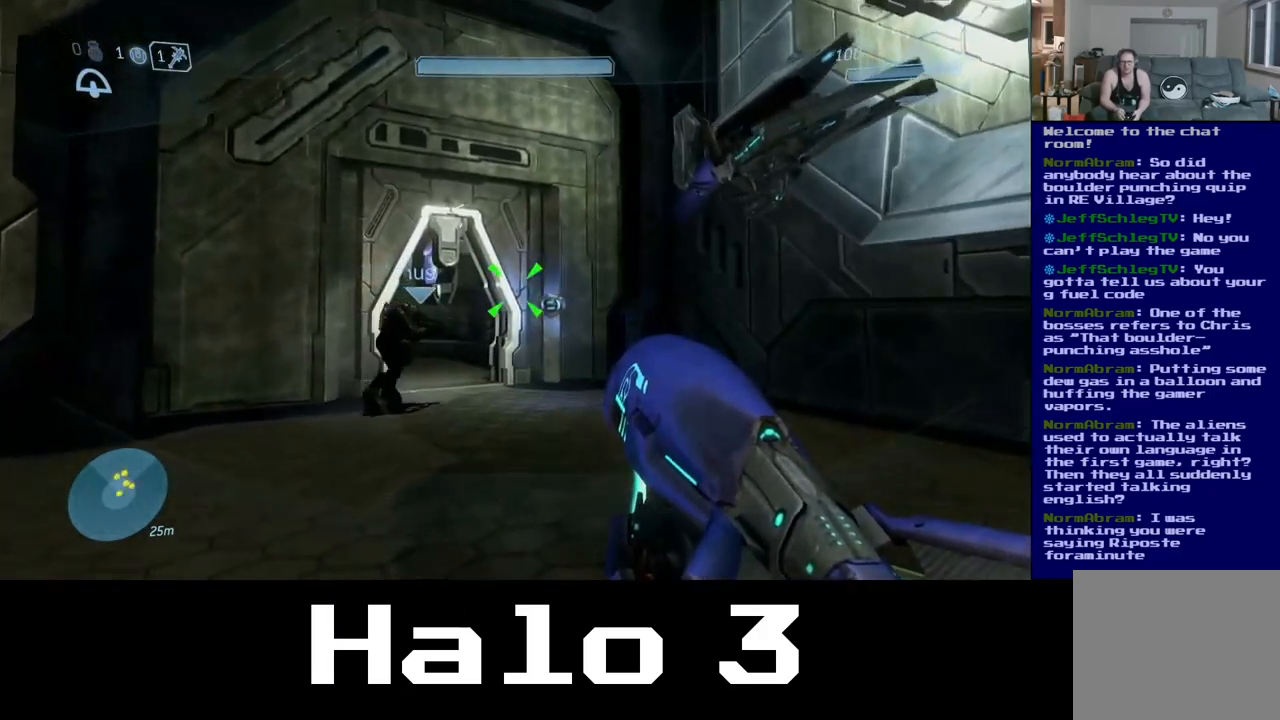
{"buttons": [], "left_stick": "up", "right_stick": "center", "events": []}
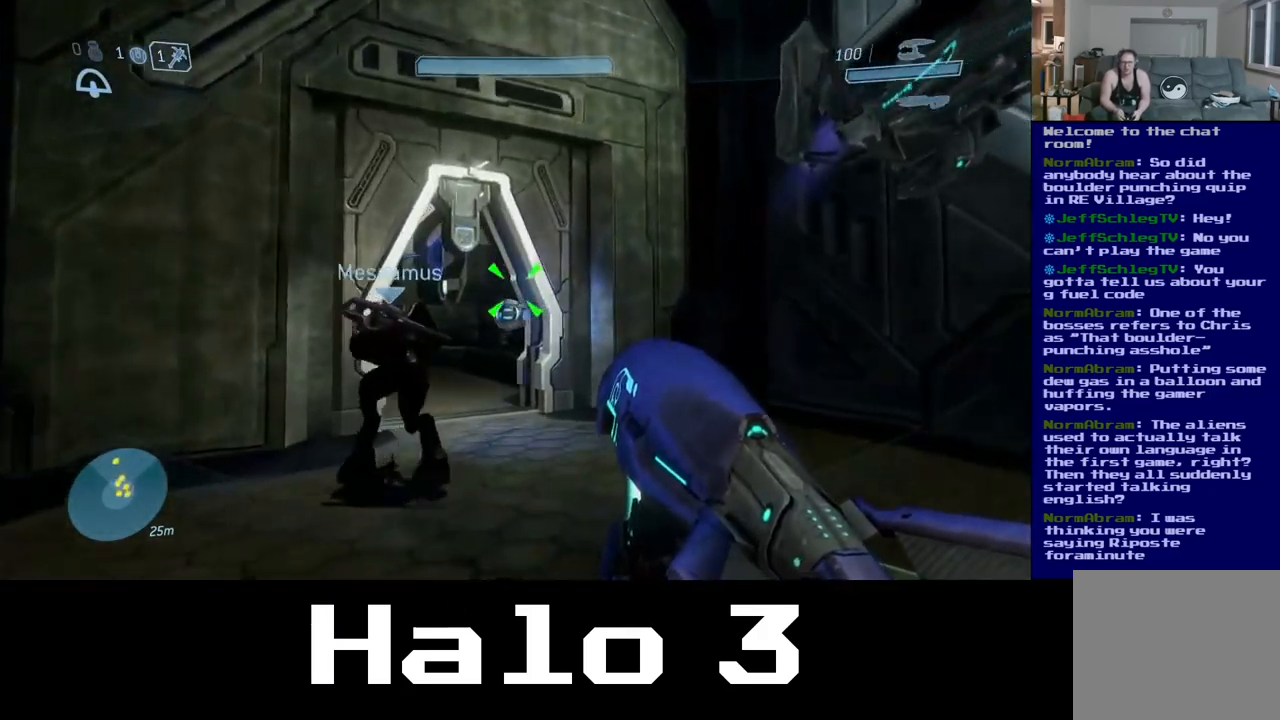
{"buttons": [], "left_stick": "up", "right_stick": "center", "events": []}
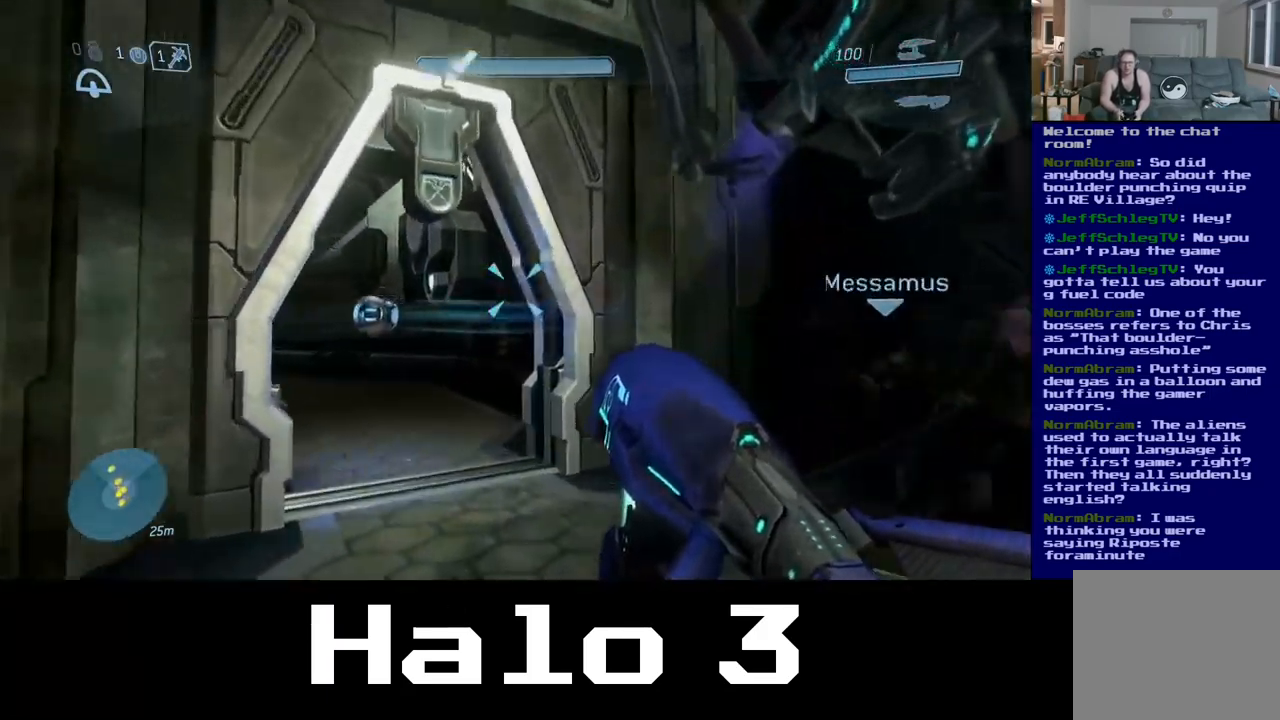
{"buttons": [], "left_stick": "center", "right_stick": "center", "events": [[67, "left_stick", "center"]]}
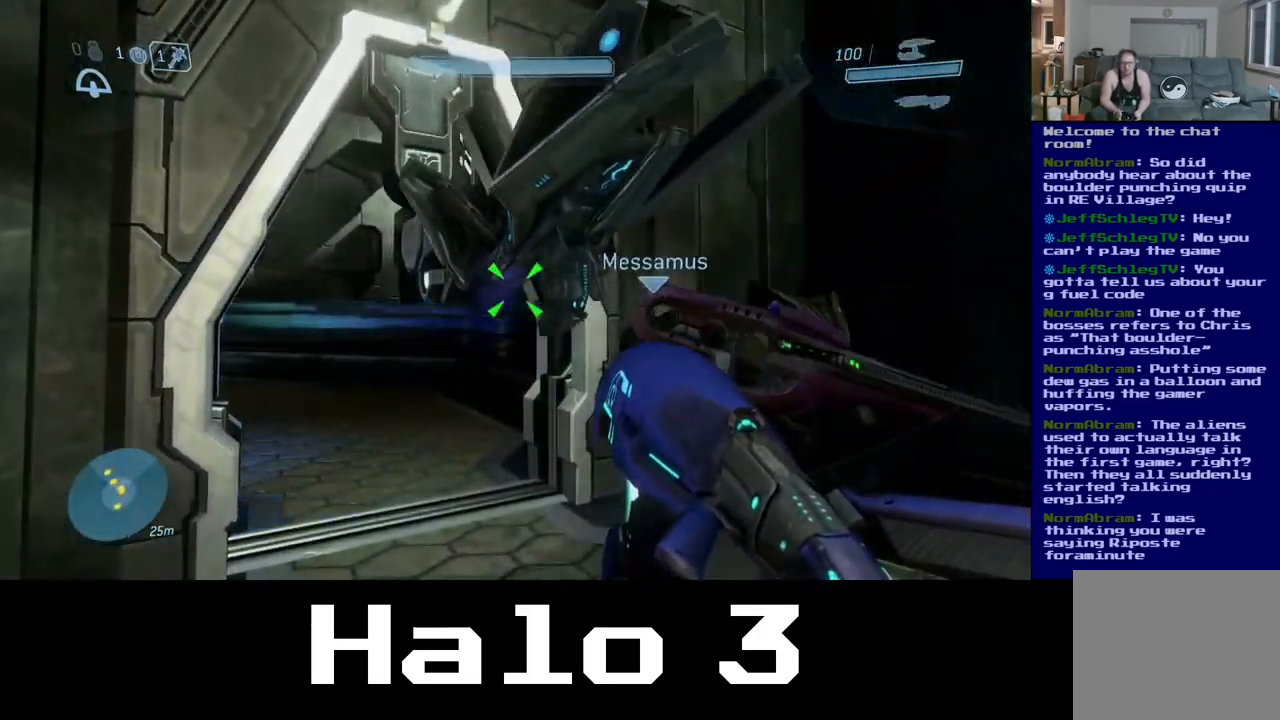
{"buttons": [], "left_stick": "up", "right_stick": "center", "events": [[300, "left_stick", "up"]]}
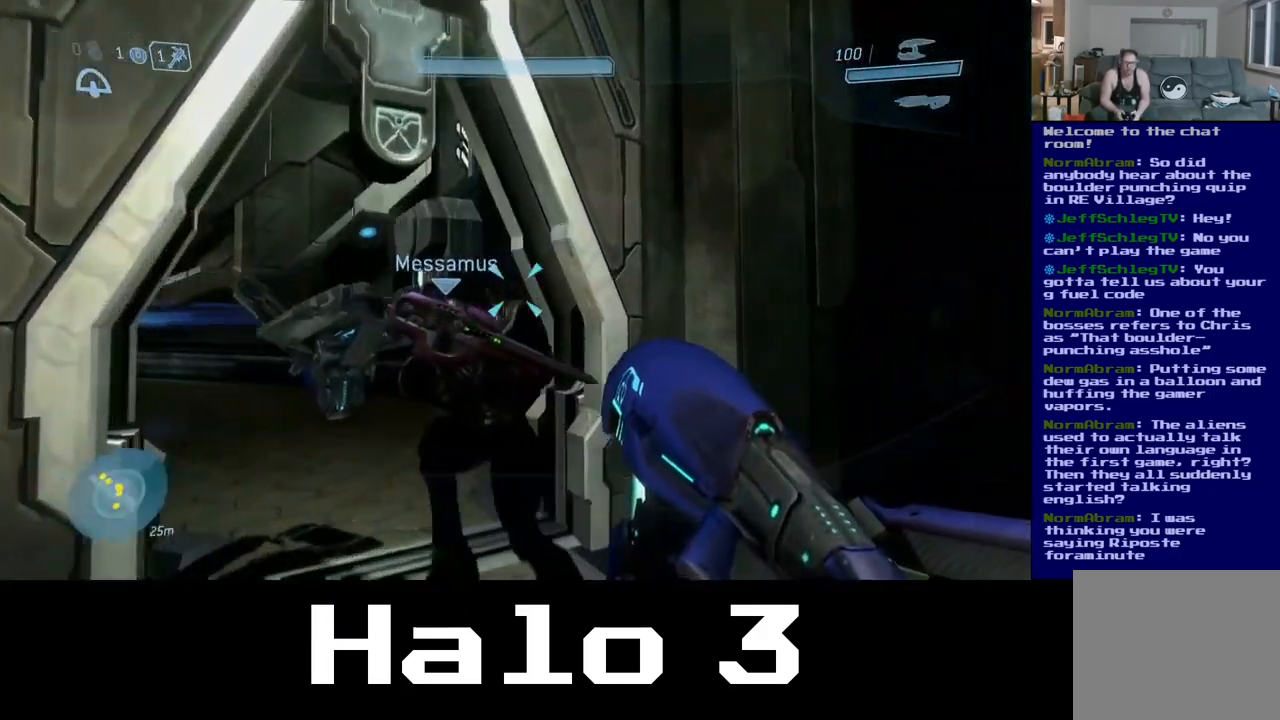
{"buttons": [], "left_stick": "up", "right_stick": "left", "events": [[467, "right_stick", "left"]]}
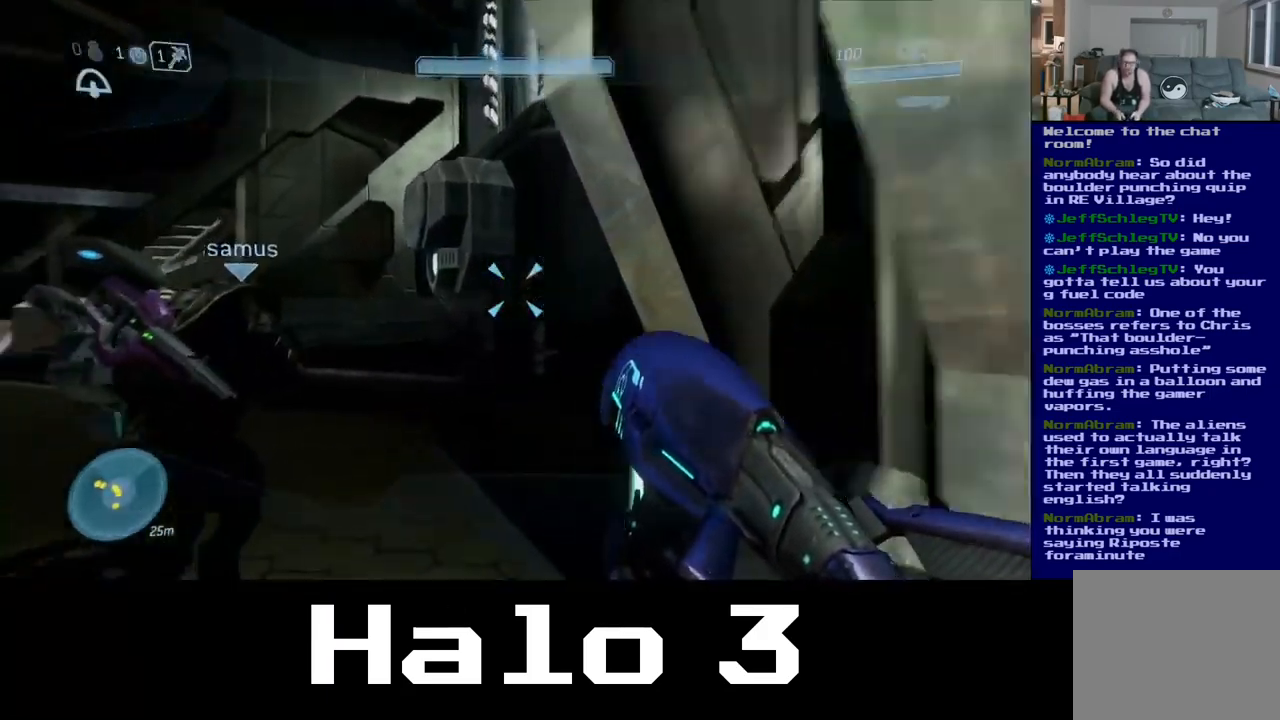
{"buttons": [], "left_stick": "up", "right_stick": "center", "events": [[367, "right_stick", "center"]]}
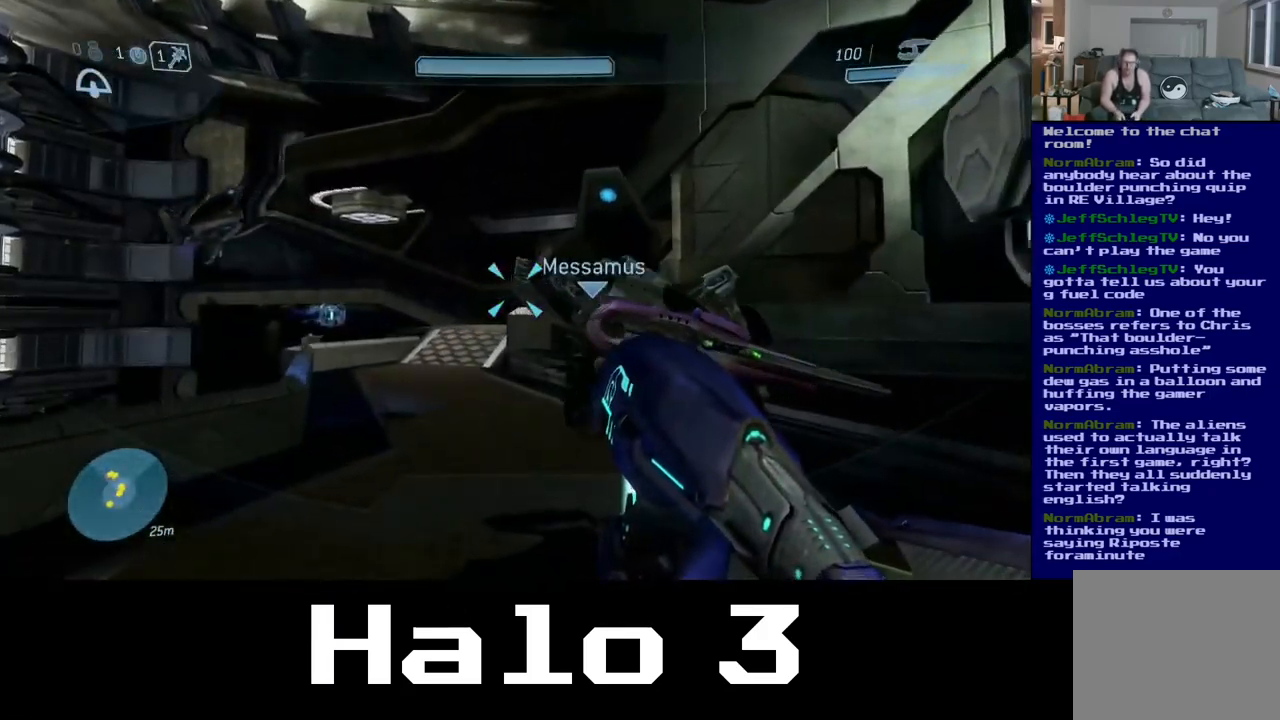
{"buttons": [], "left_stick": "up", "right_stick": "center", "events": []}
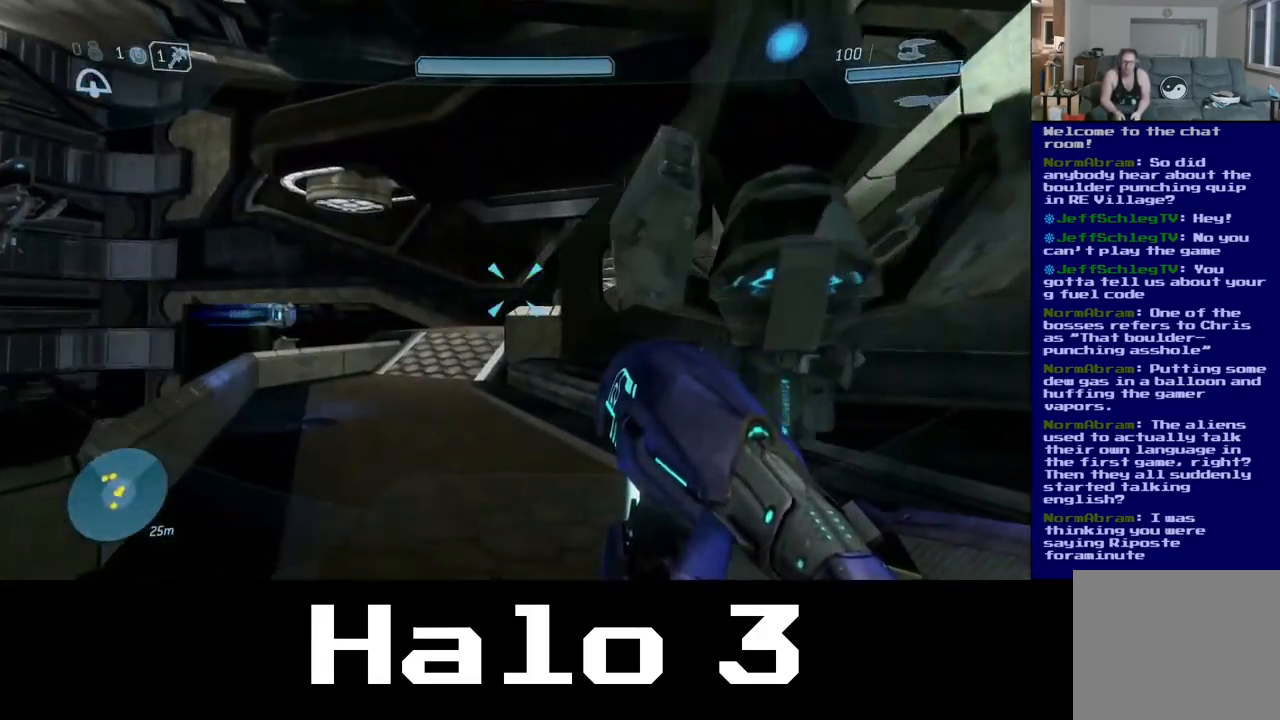
{"buttons": [], "left_stick": "up", "right_stick": "left", "events": [[300, "right_stick", "left"]]}
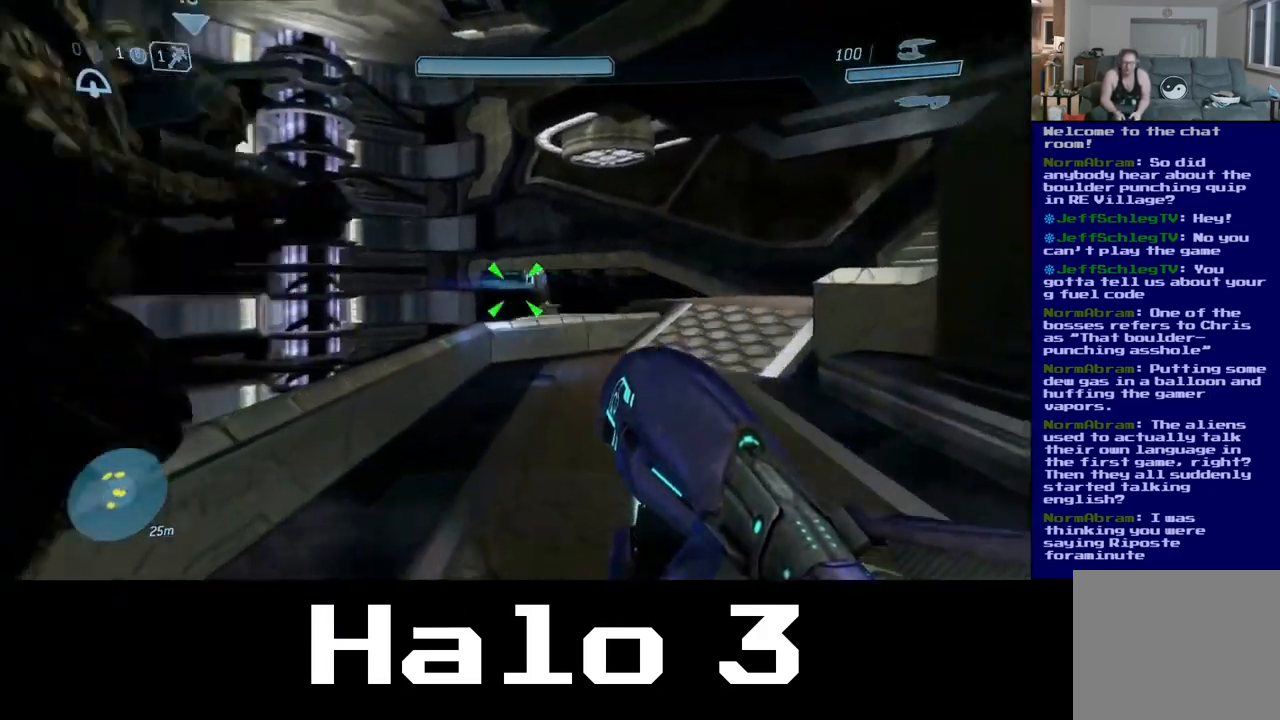
{"buttons": [], "left_stick": "up", "right_stick": "down", "events": [[234, "right_stick", "center"], [417, "right_stick", "down"]]}
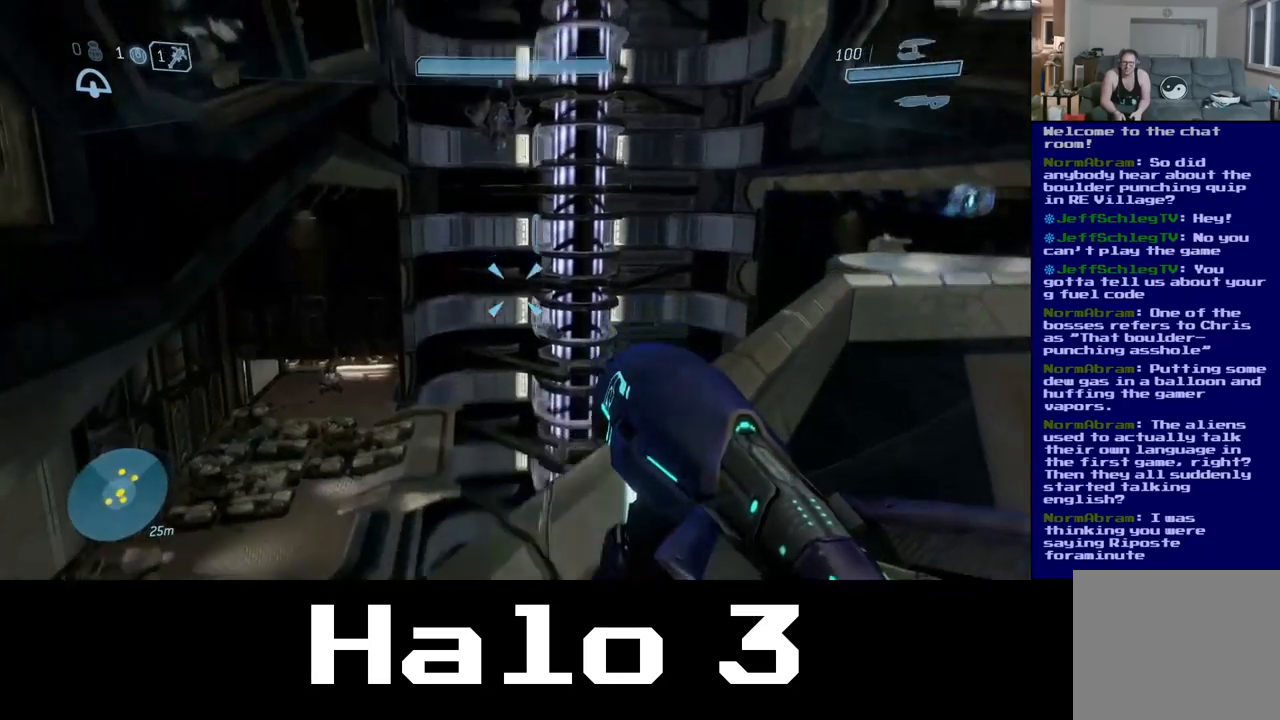
{"buttons": [], "left_stick": "up", "right_stick": "center", "events": [[333, "right_stick", "center"]]}
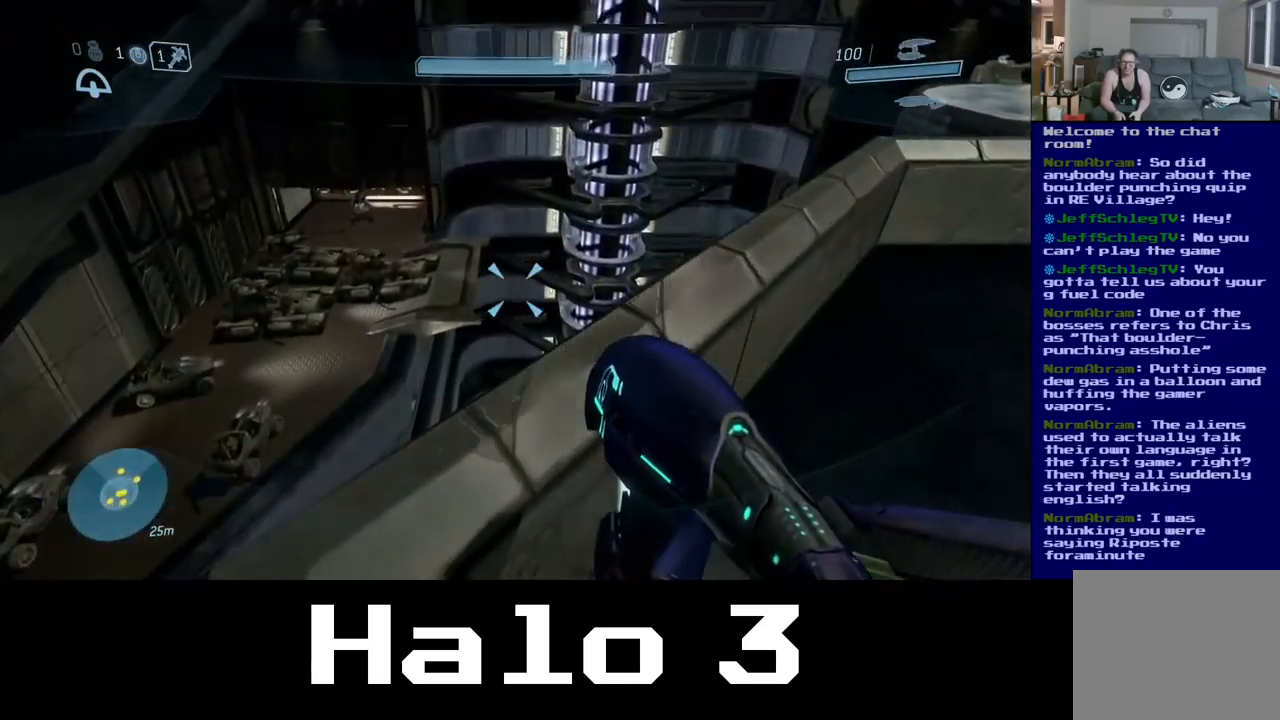
{"buttons": ["R3"], "left_stick": "center", "right_stick": "up", "events": [[50, "right_stick", "left"], [217, "right_stick", "center"], [333, "left_stick", "center"], [333, "right_stick", "up"], [383, "R3", "down"]]}
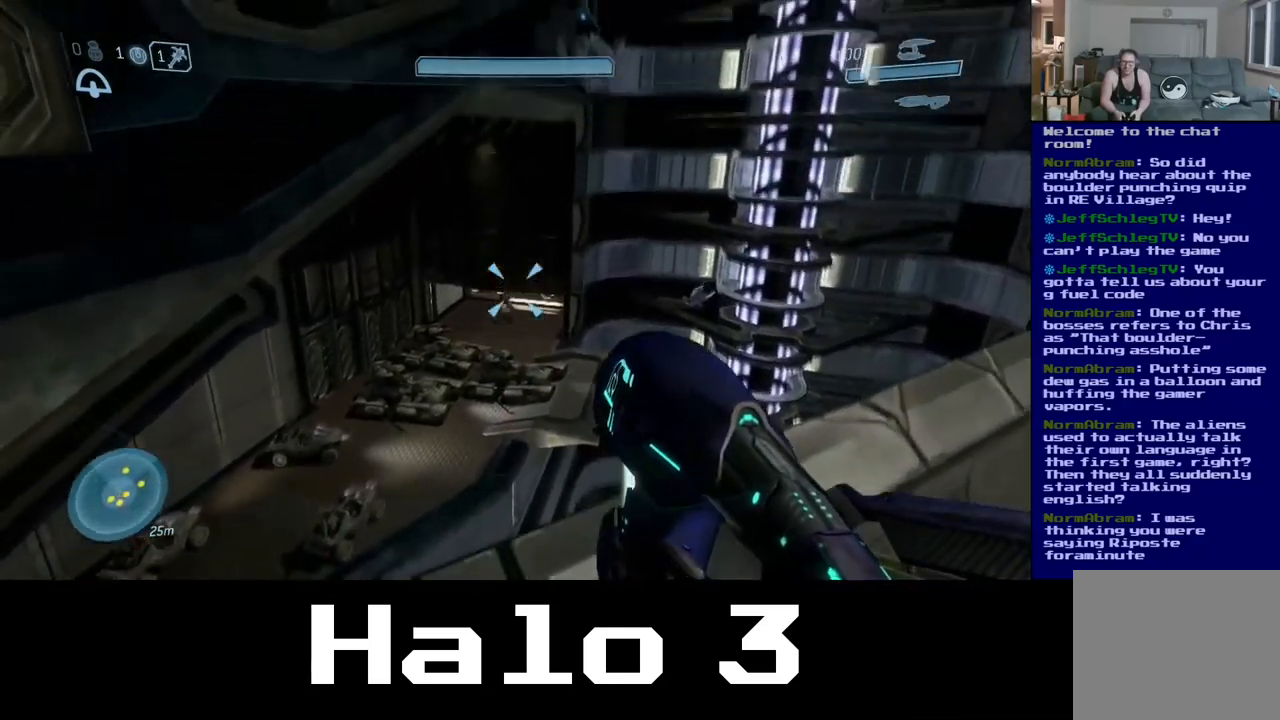
{"buttons": [], "left_stick": "up-right", "right_stick": "down-right", "events": [[17, "R3", "up"], [100, "right_stick", "center"], [217, "right_stick", "down"], [283, "left_stick", "right"], [333, "right_stick", "down-right"], [417, "left_stick", "up-right"]]}
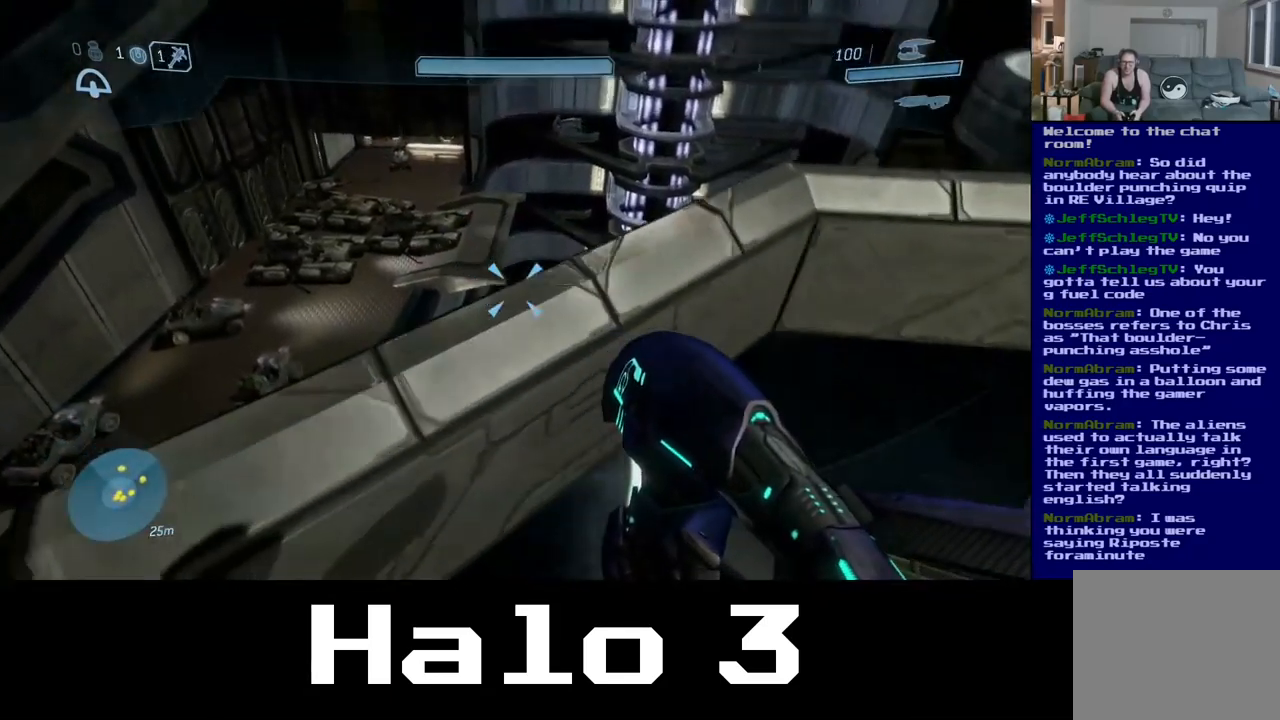
{"buttons": [], "left_stick": "up-right", "right_stick": "center", "events": [[50, "right_stick", "center"]]}
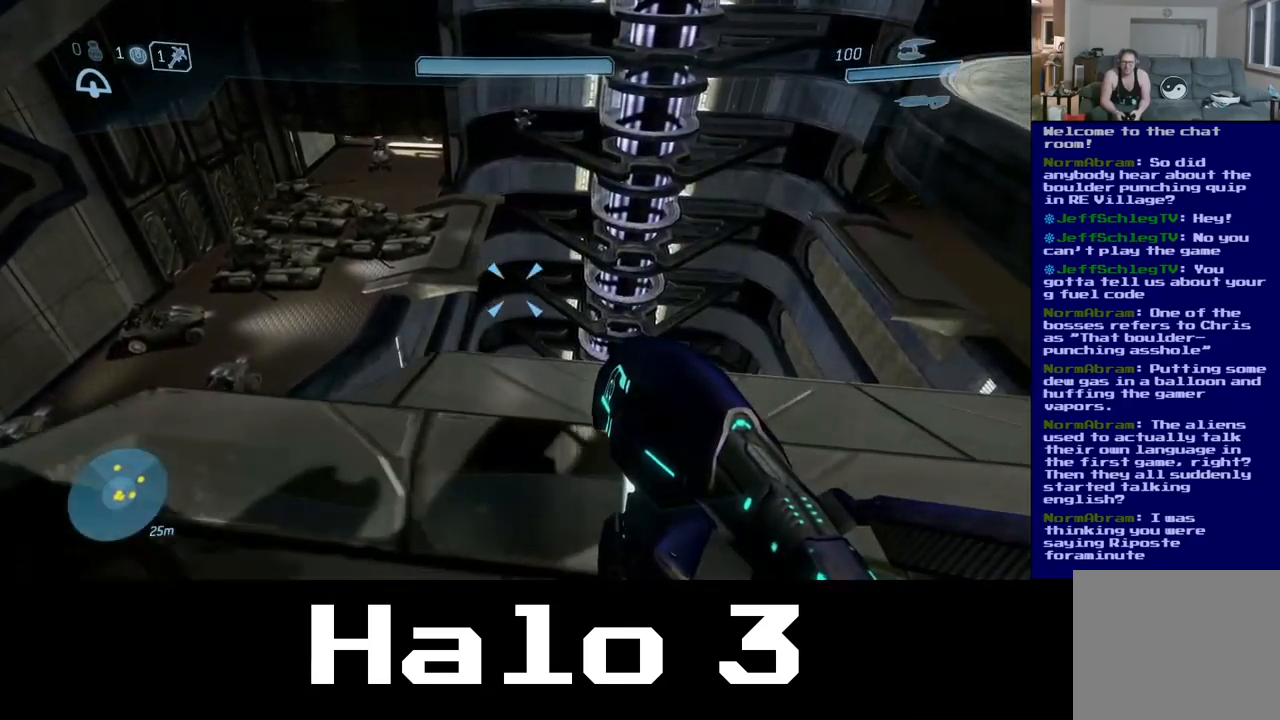
{"buttons": [], "left_stick": "center", "right_stick": "center", "events": [[17, "left_stick", "center"], [50, "right_stick", "right"], [167, "R3", "down"], [200, "right_stick", "center"], [350, "R3", "up"]]}
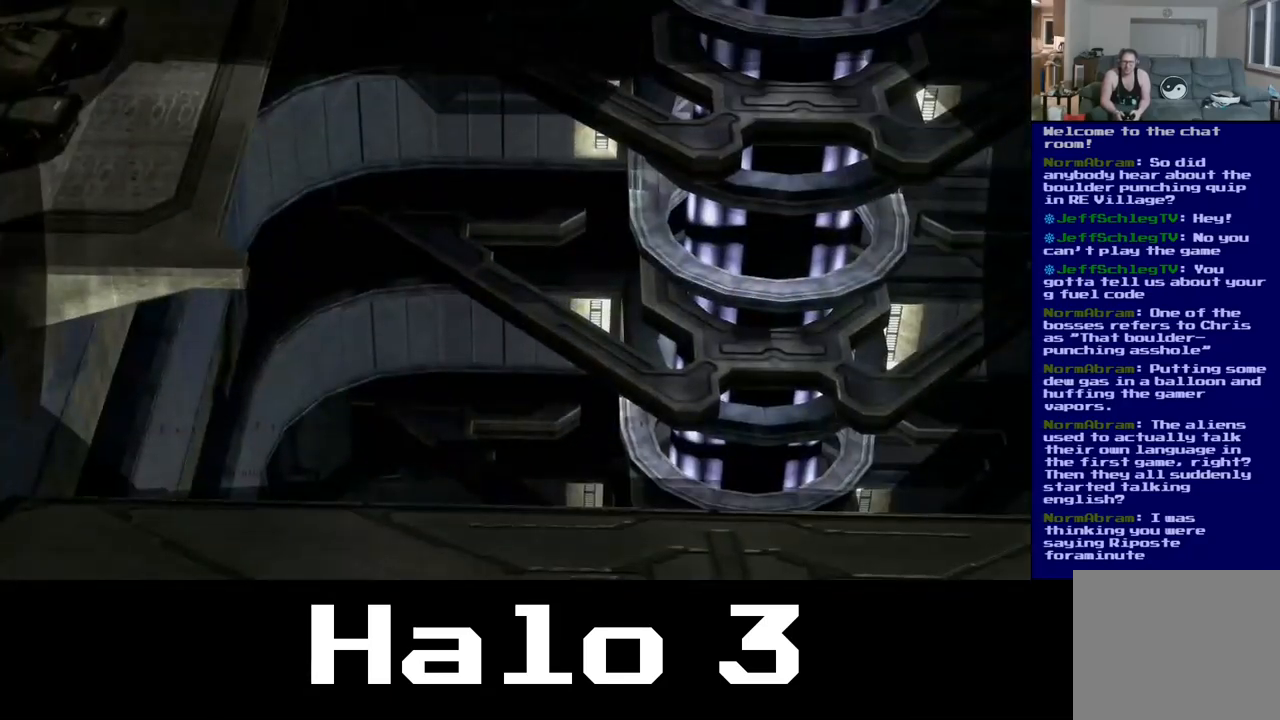
{"buttons": [], "left_stick": "center", "right_stick": "center", "events": [[67, "right_stick", "left"], [317, "right_stick", "center"]]}
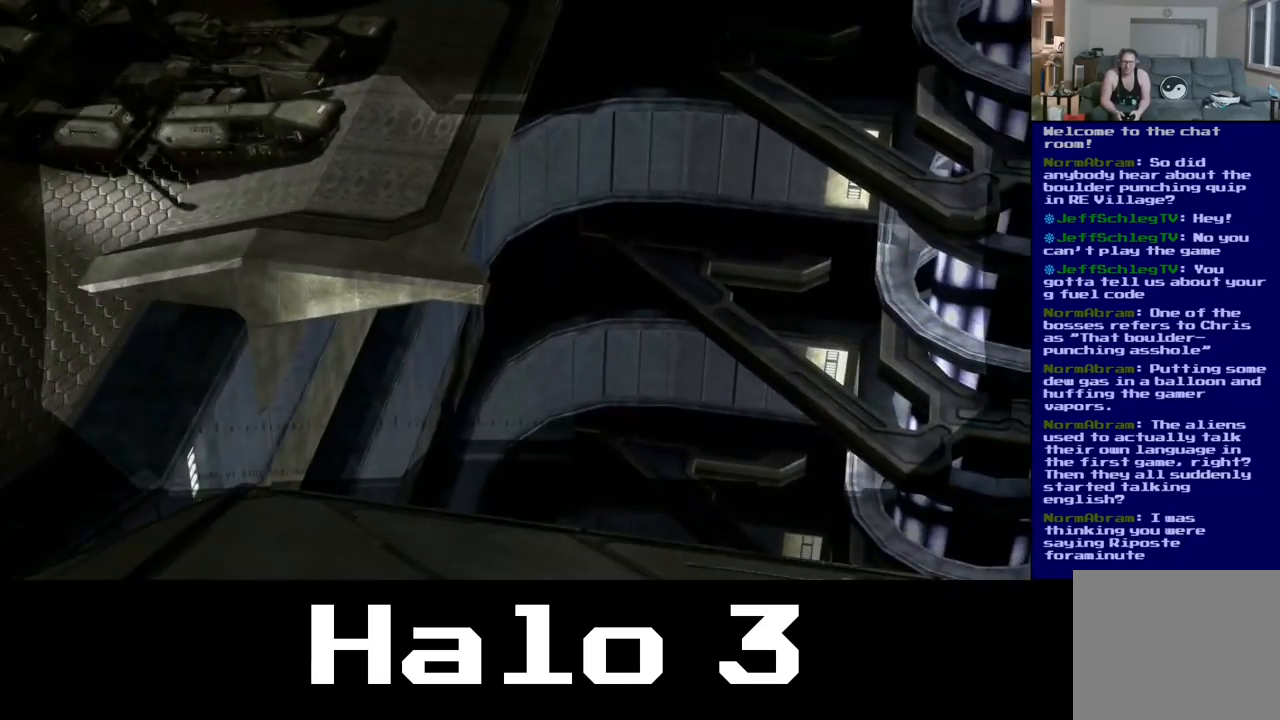
{"buttons": [], "left_stick": "down-right", "right_stick": "right", "events": [[50, "R3", "down"], [217, "R3", "up"], [217, "right_stick", "up-right"], [267, "left_stick", "down-right"], [267, "right_stick", "right"]]}
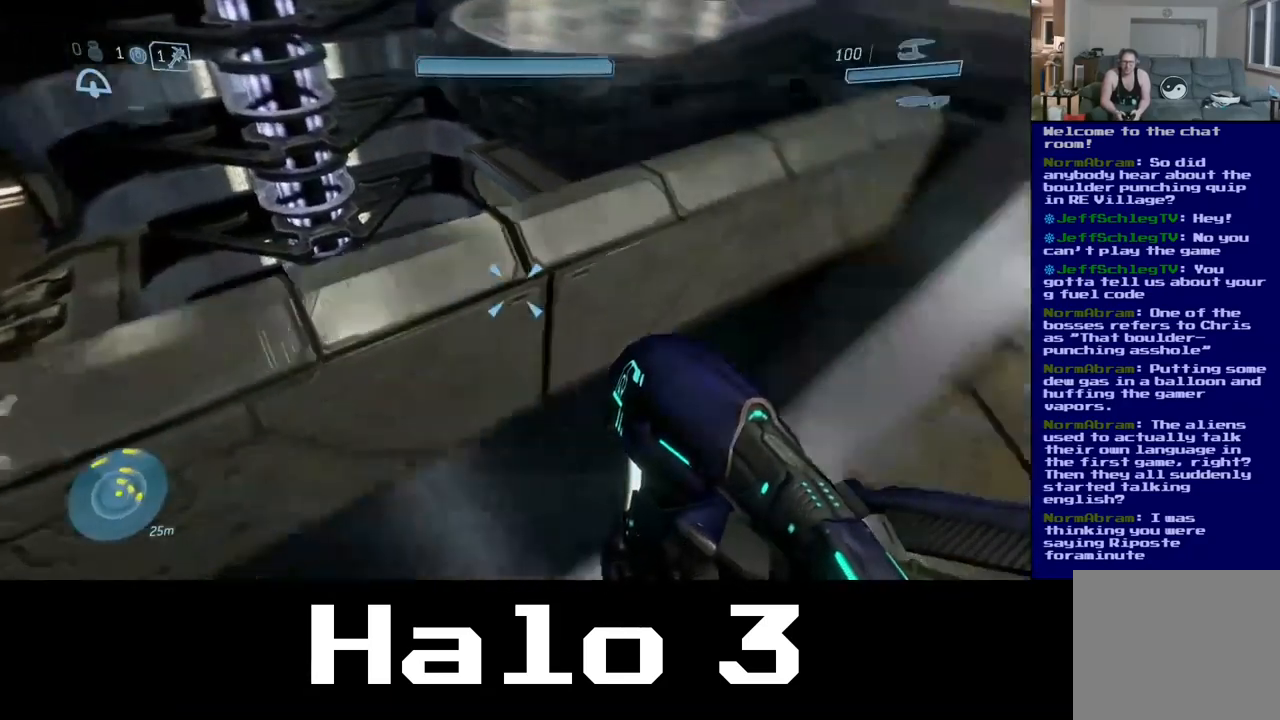
{"buttons": [], "left_stick": "up", "right_stick": "up-left", "events": [[67, "right_stick", "down-right"], [167, "left_stick", "up-right"], [183, "right_stick", "center"], [217, "left_stick", "up"], [300, "right_stick", "up-left"]]}
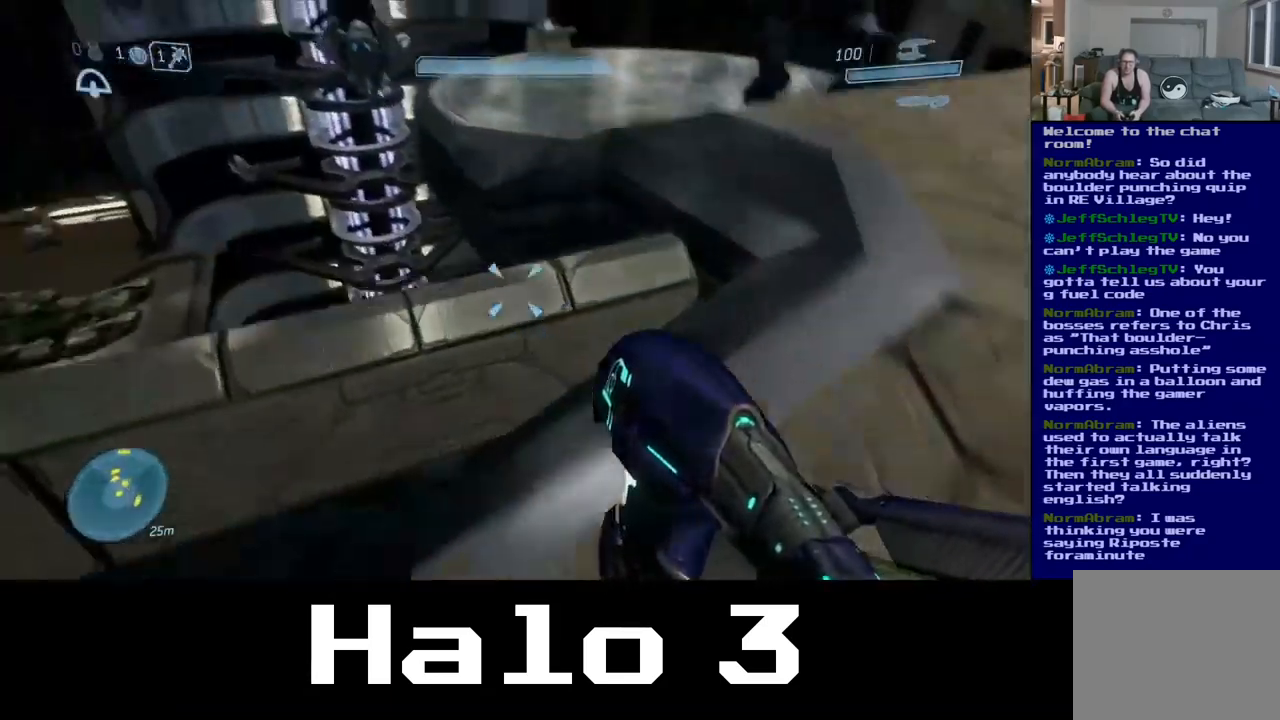
{"buttons": [], "left_stick": "right", "right_stick": "right", "events": [[33, "left_stick", "center"], [433, "right_stick", "right"], [450, "left_stick", "right"]]}
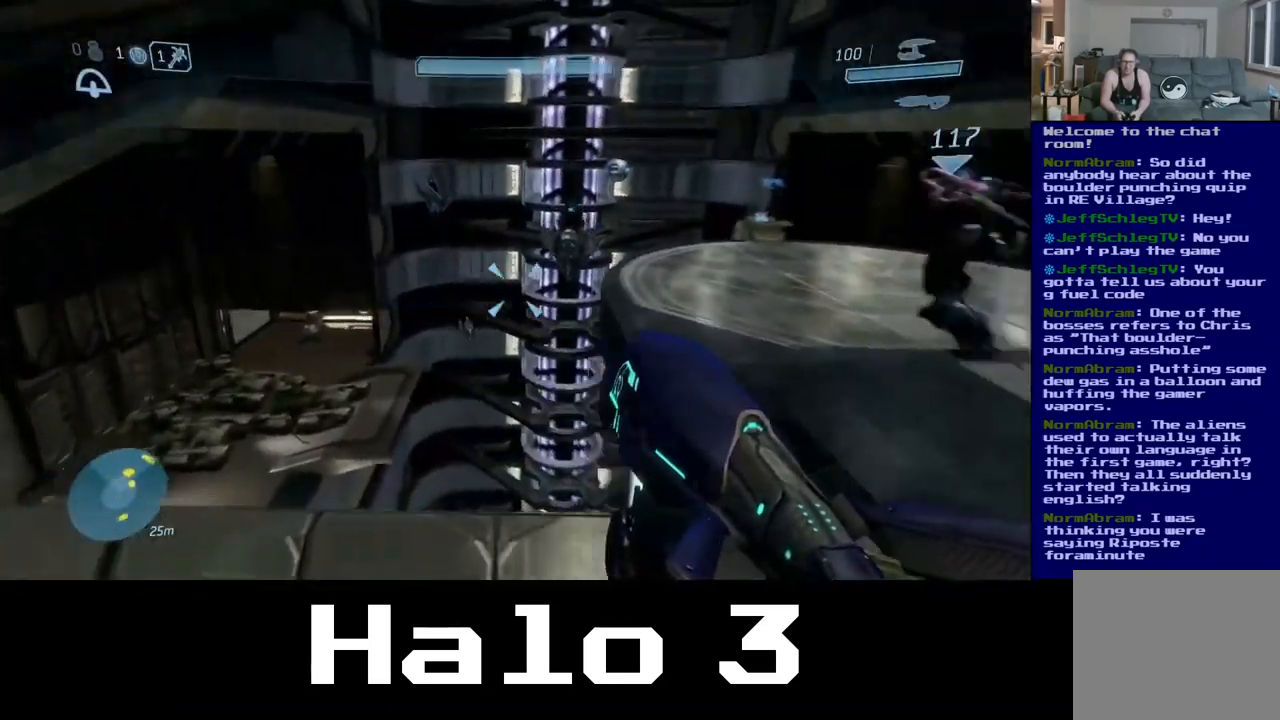
{"buttons": [], "left_stick": "up", "right_stick": "center", "events": [[317, "right_stick", "center"], [333, "left_stick", "up-right"], [449, "left_stick", "up"]]}
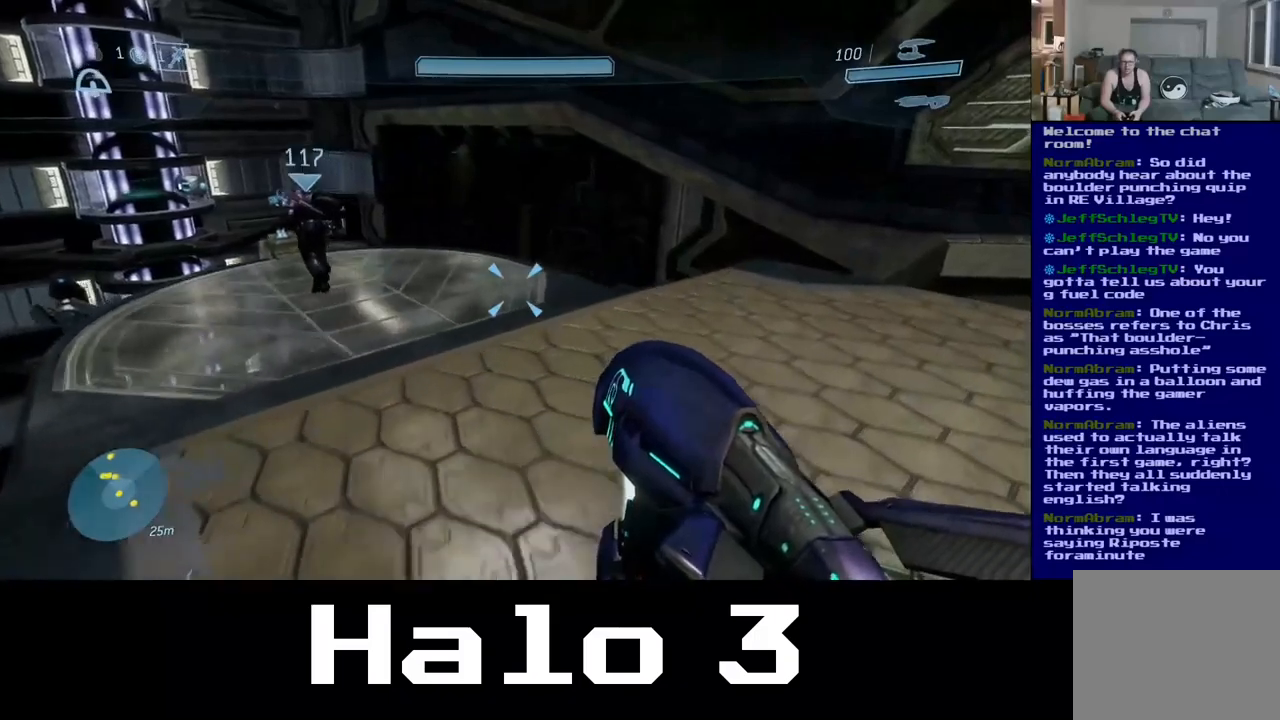
{"buttons": [], "left_stick": "up", "right_stick": "down-left", "events": [[417, "right_stick", "down-left"]]}
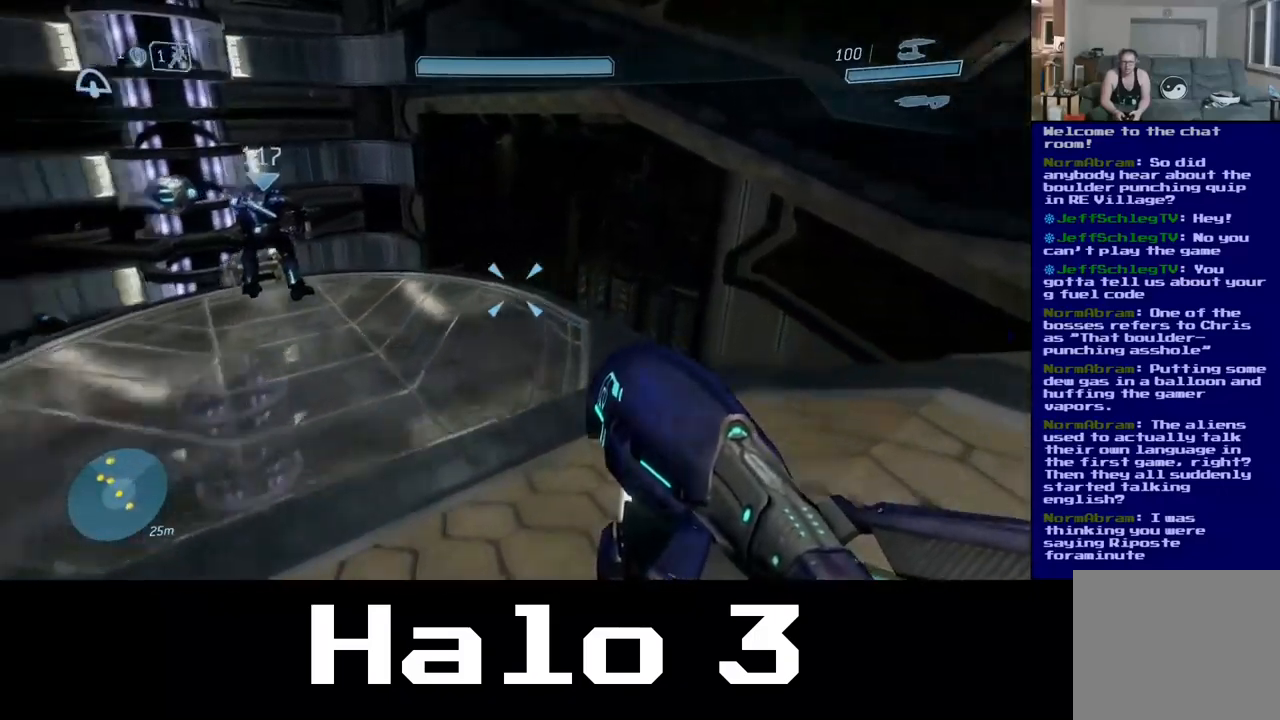
{"buttons": [], "left_stick": "up", "right_stick": "center", "events": [[367, "right_stick", "center"]]}
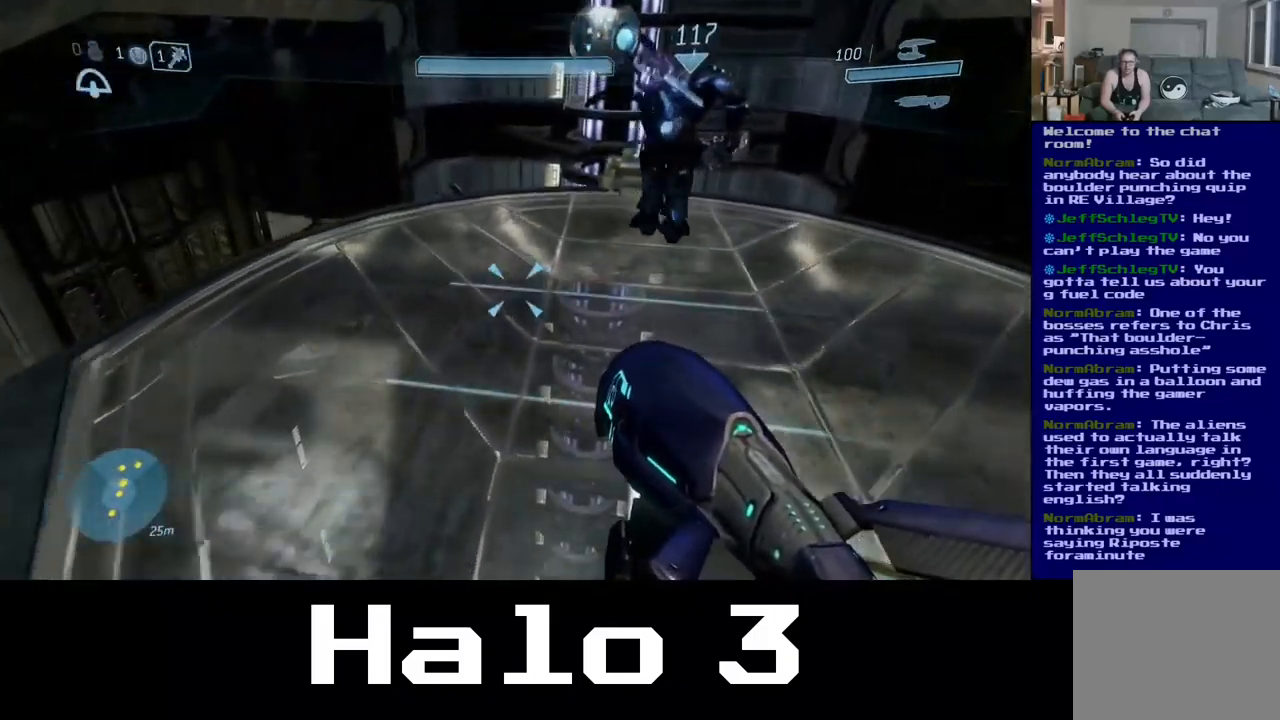
{"buttons": [], "left_stick": "up-right", "right_stick": "center", "events": [[250, "left_stick", "up-left"], [483, "left_stick", "up-right"]]}
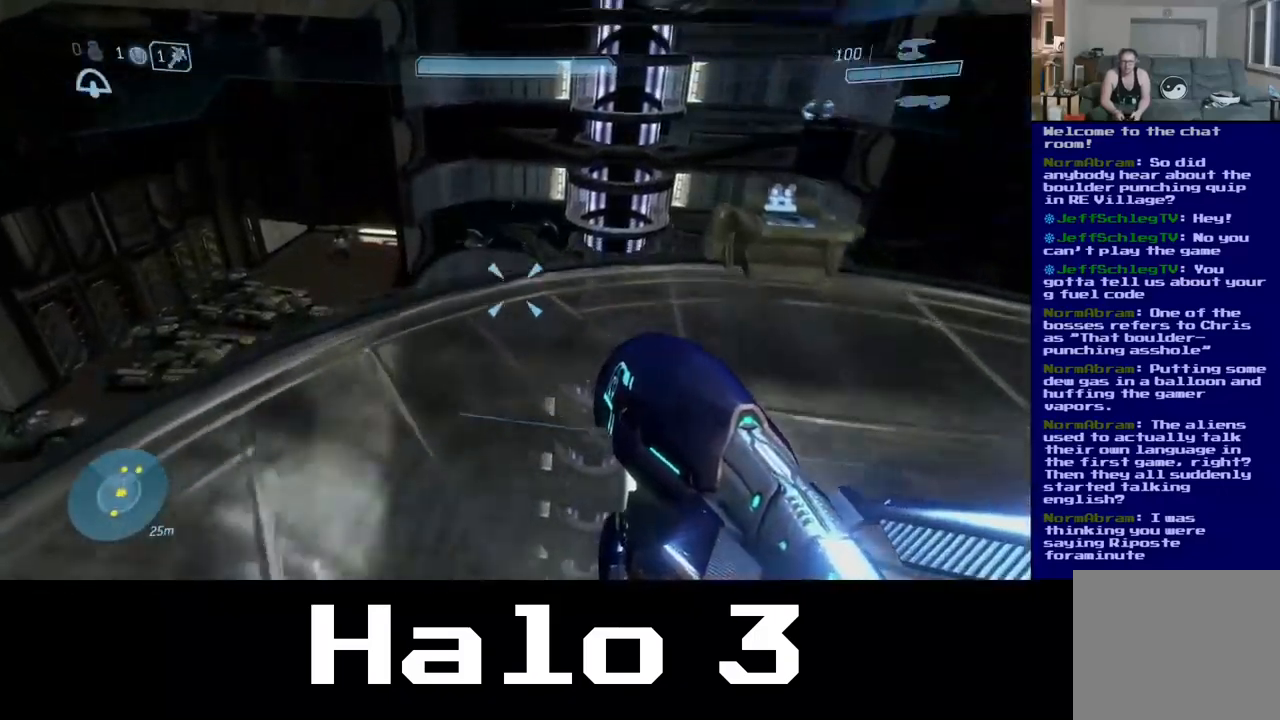
{"buttons": [], "left_stick": "center", "right_stick": "center", "events": [[67, "right_stick", "down-right"], [300, "right_stick", "center"], [383, "left_stick", "center"]]}